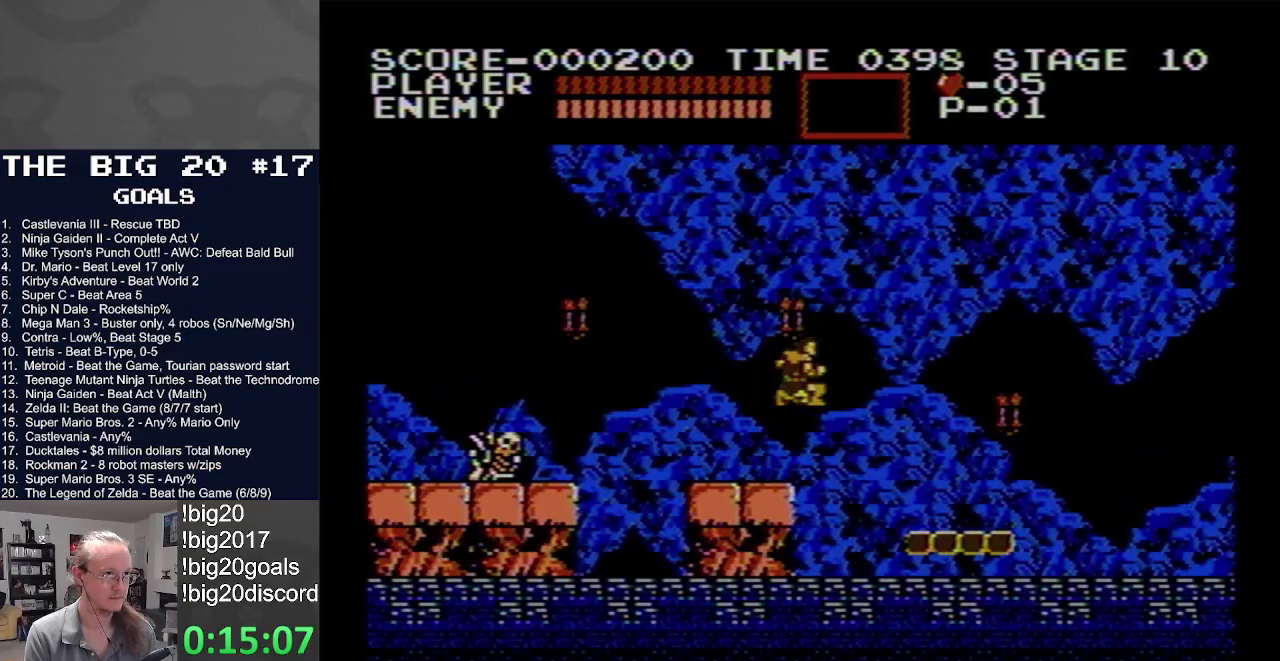
Gameplay with a controller (Nintendo layout); each line is a JSON object with the inputs held at the frame after it. "events" lists button and stick changes between this image and that frame as [ms after this image, input, new state], when the widget could be followed in between. Not read: L3 R3.
{"buttons": ["DPAD_RIGHT"], "events": [[200, "A", "up"]]}
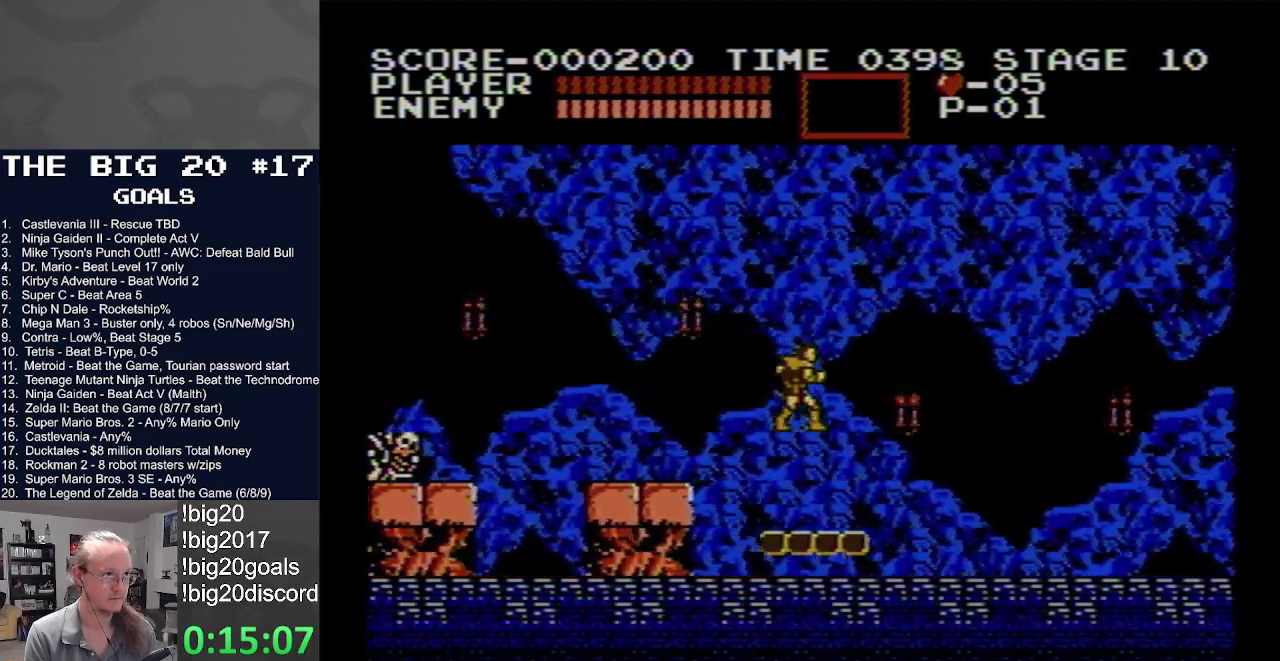
{"buttons": [], "events": [[33, "B", "down"], [67, "DPAD_RIGHT", "up"], [233, "B", "up"]]}
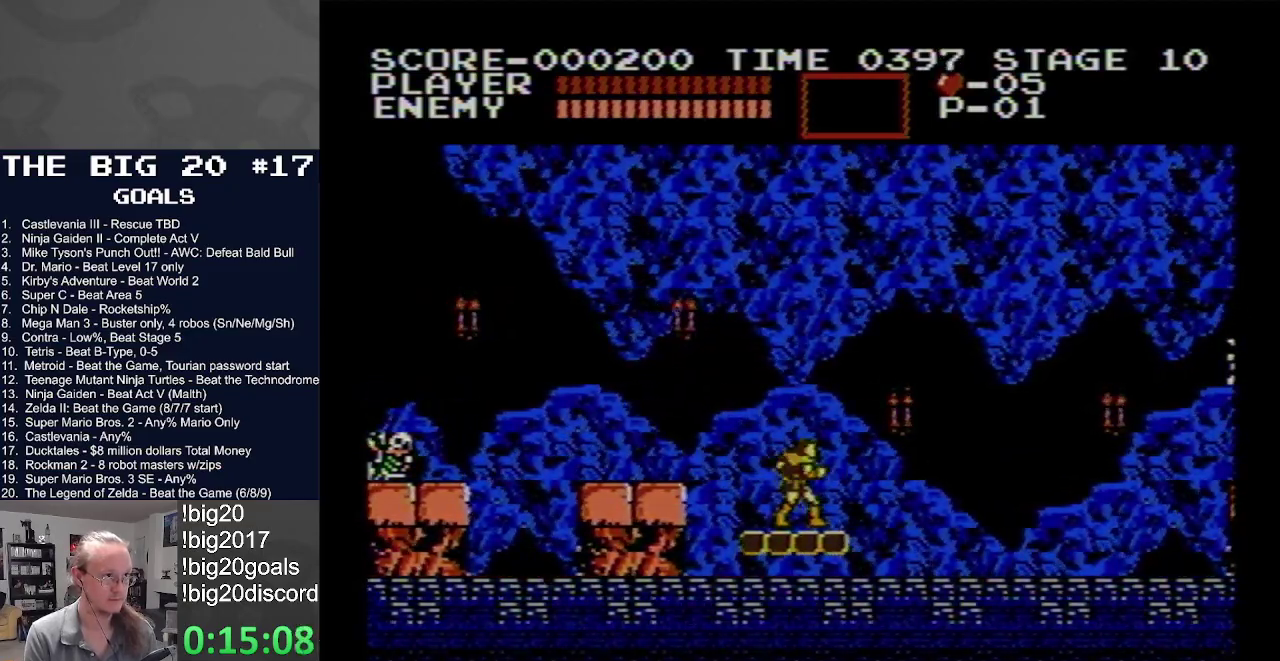
{"buttons": [], "events": [[250, "DPAD_RIGHT", "down"], [367, "DPAD_RIGHT", "up"]]}
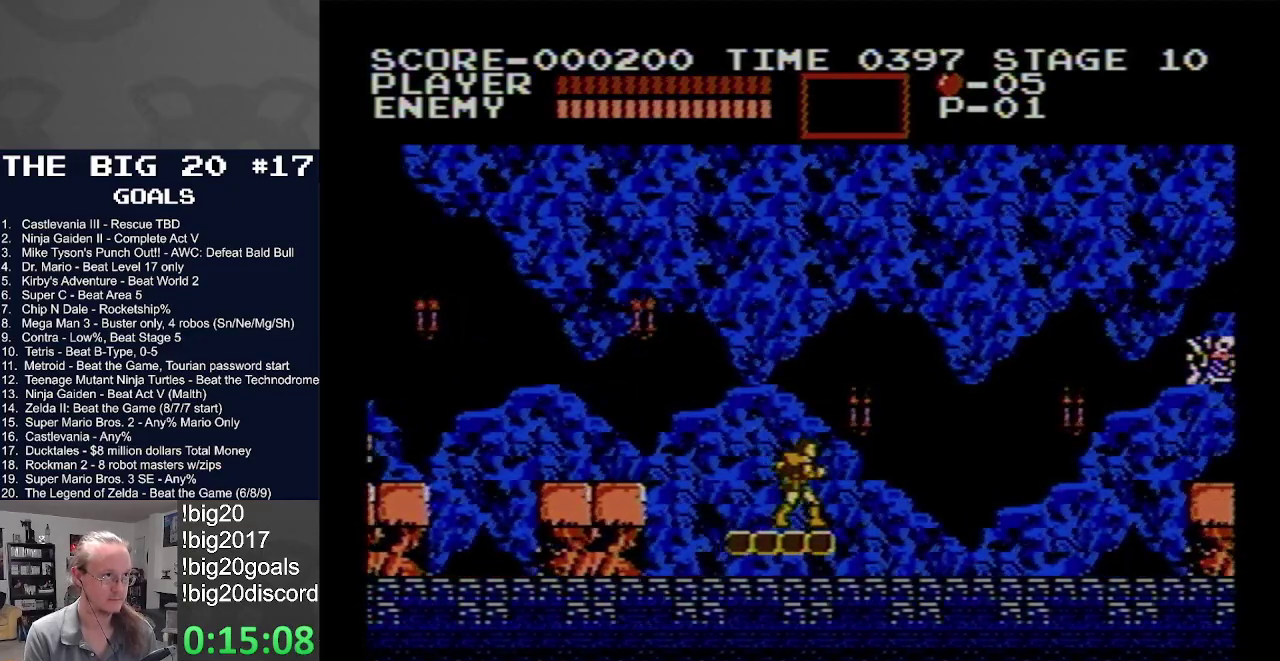
{"buttons": [], "events": []}
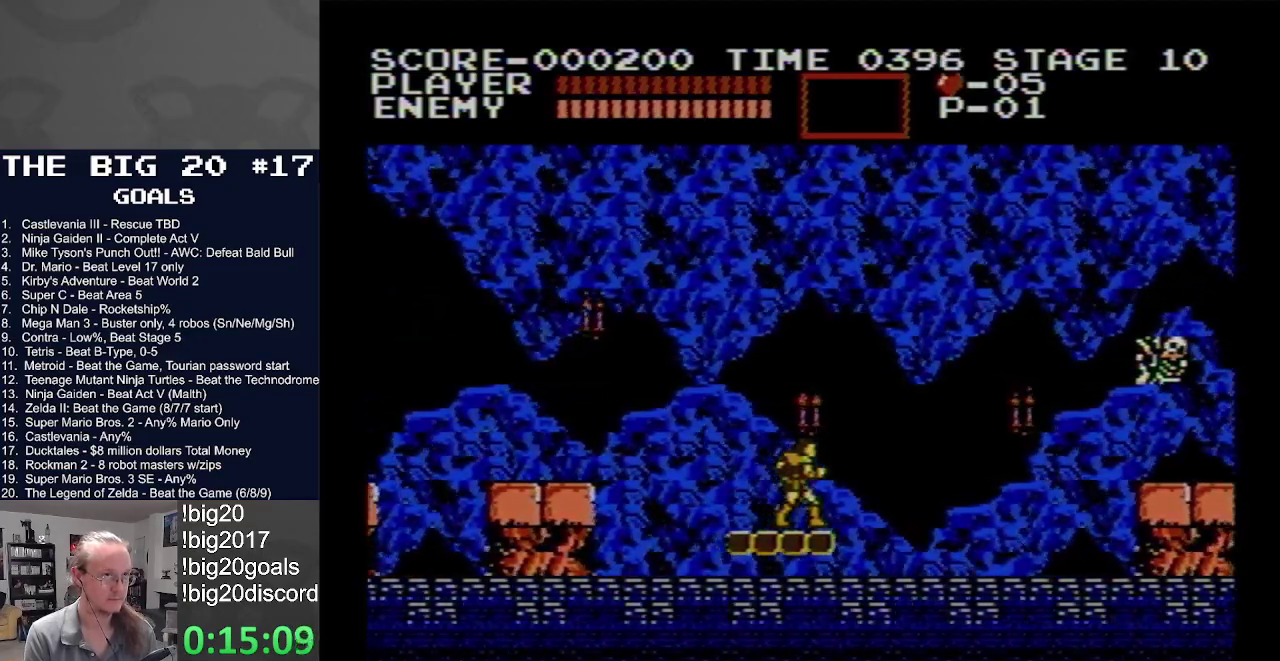
{"buttons": [], "events": []}
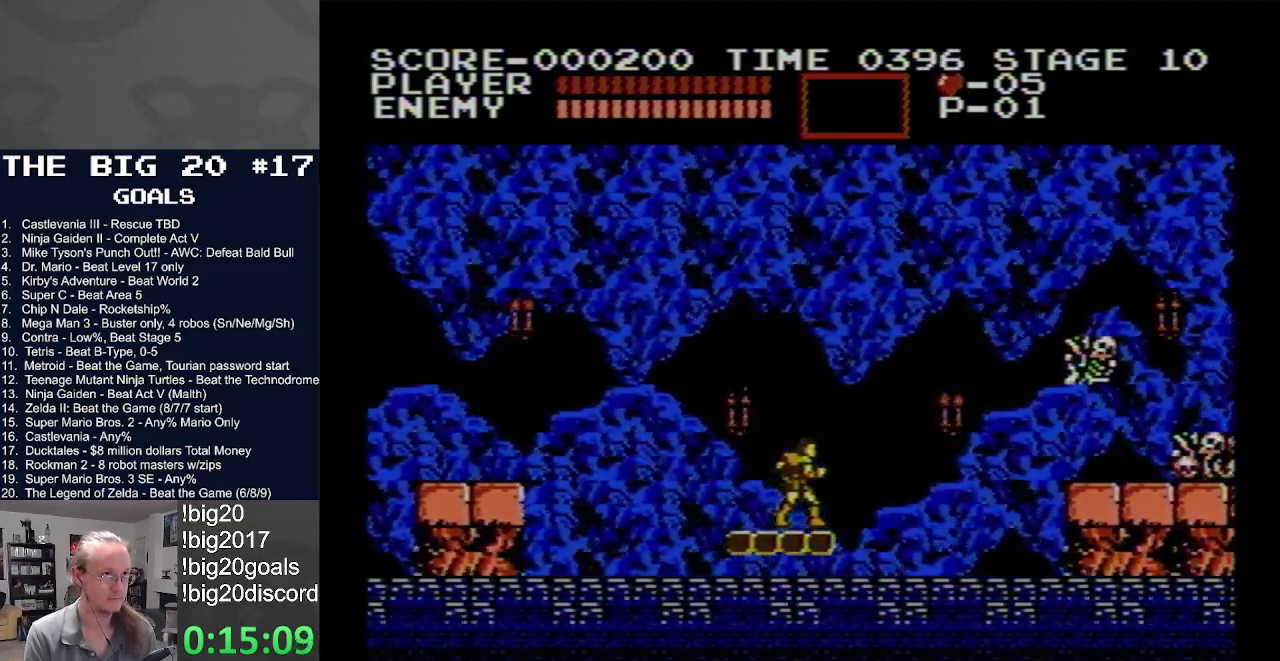
{"buttons": [], "events": []}
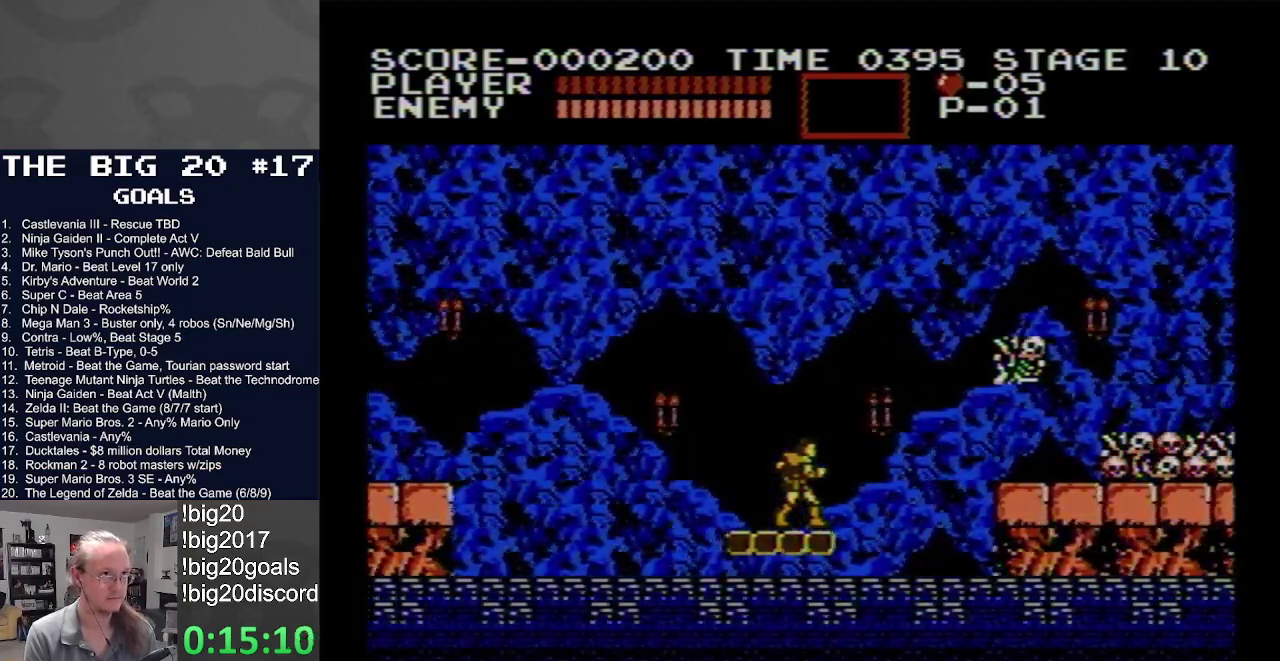
{"buttons": ["DPAD_RIGHT"], "events": [[400, "DPAD_RIGHT", "down"]]}
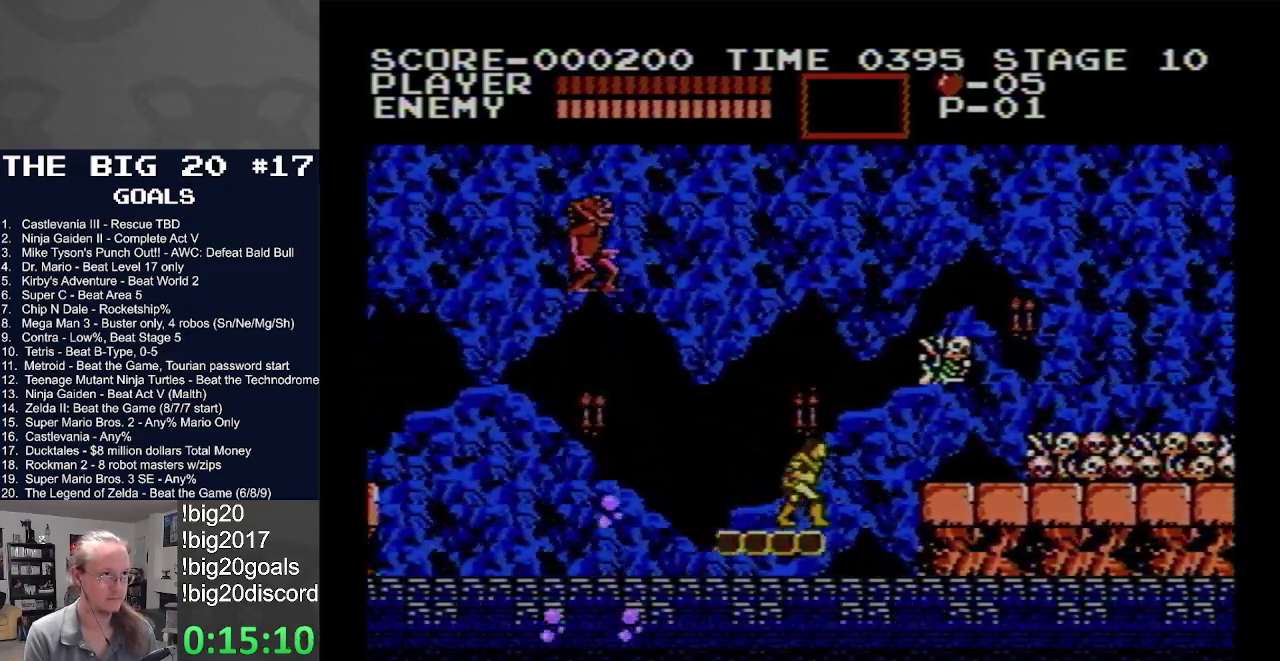
{"buttons": ["A", "DPAD_RIGHT"], "events": [[33, "A", "down"]]}
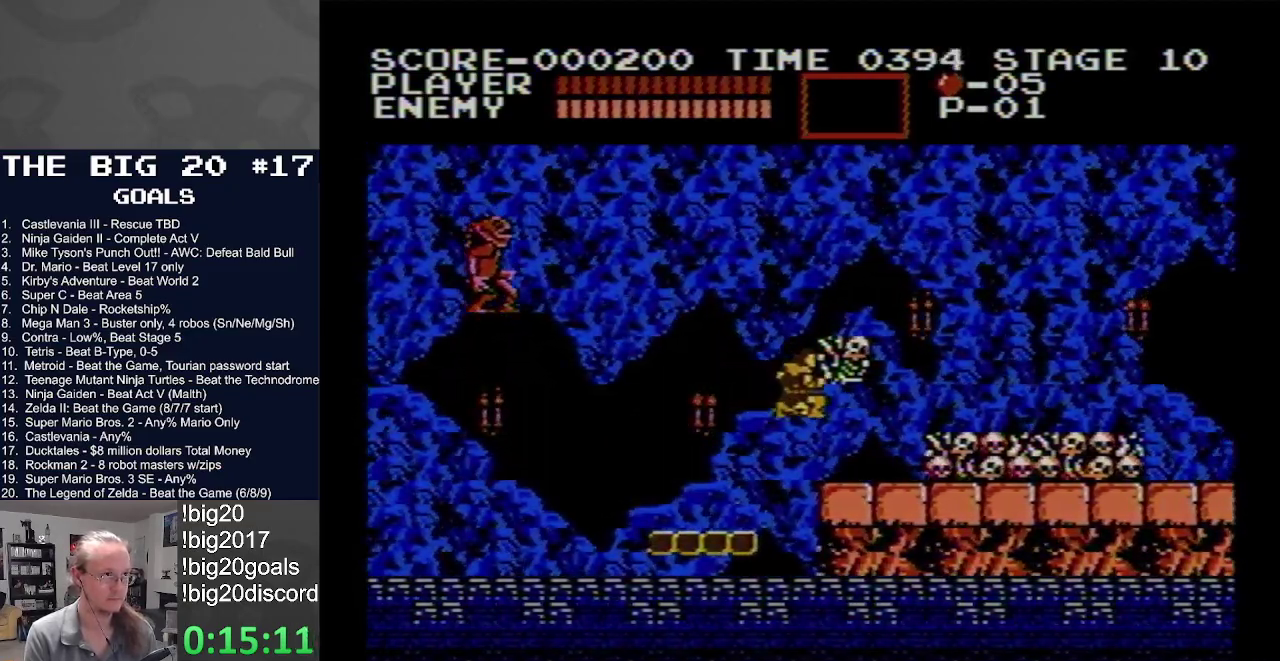
{"buttons": ["A", "B"], "events": [[33, "A", "up"], [217, "A", "down"], [267, "DPAD_RIGHT", "up"], [283, "B", "down"]]}
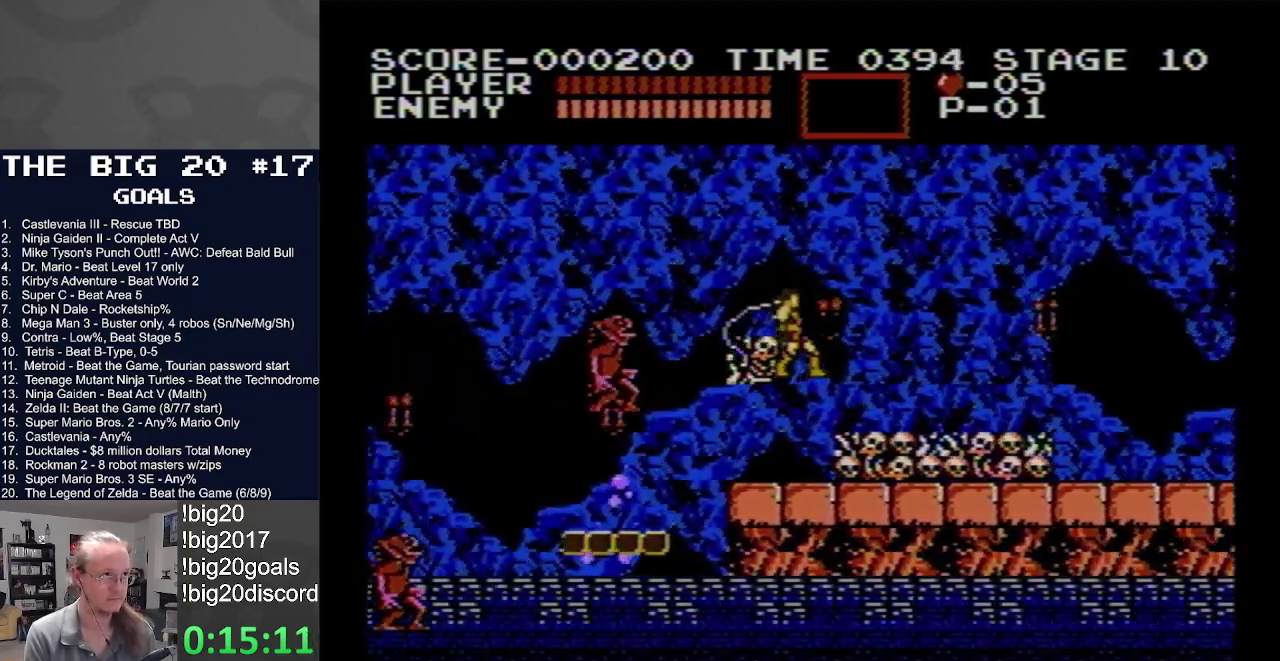
{"buttons": [], "events": [[183, "B", "up"], [217, "A", "up"]]}
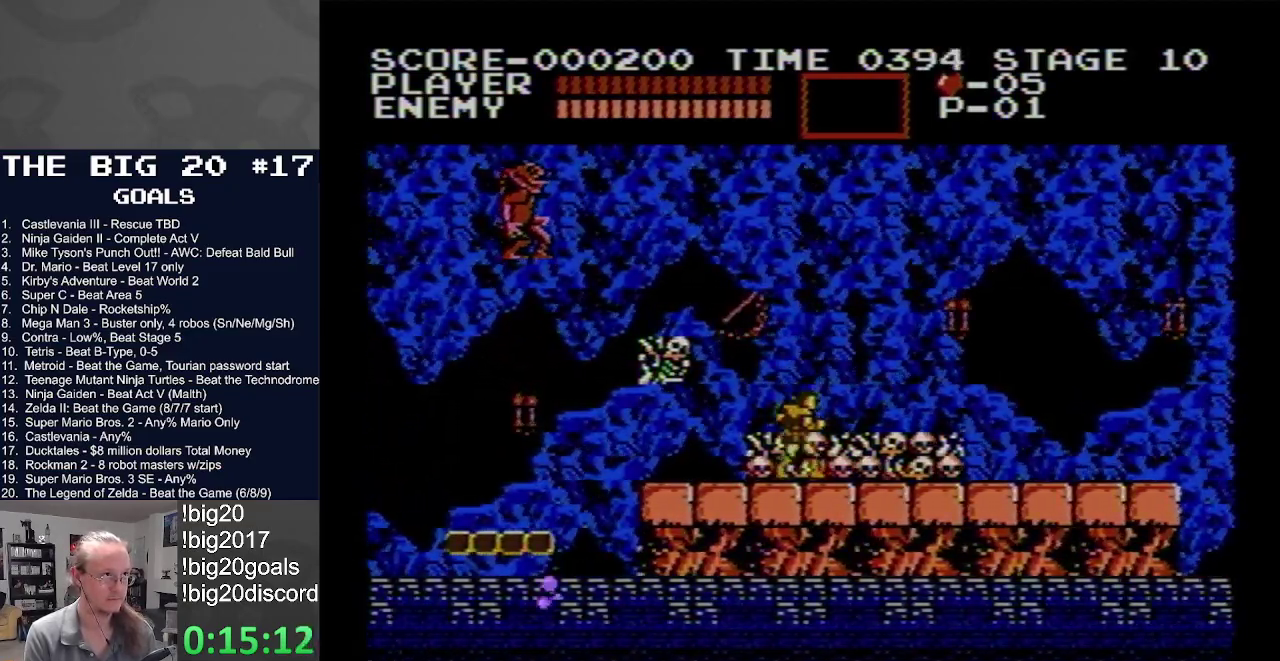
{"buttons": ["DPAD_RIGHT"], "events": [[33, "DPAD_LEFT", "down"], [317, "DPAD_LEFT", "up"], [317, "DPAD_RIGHT", "down"]]}
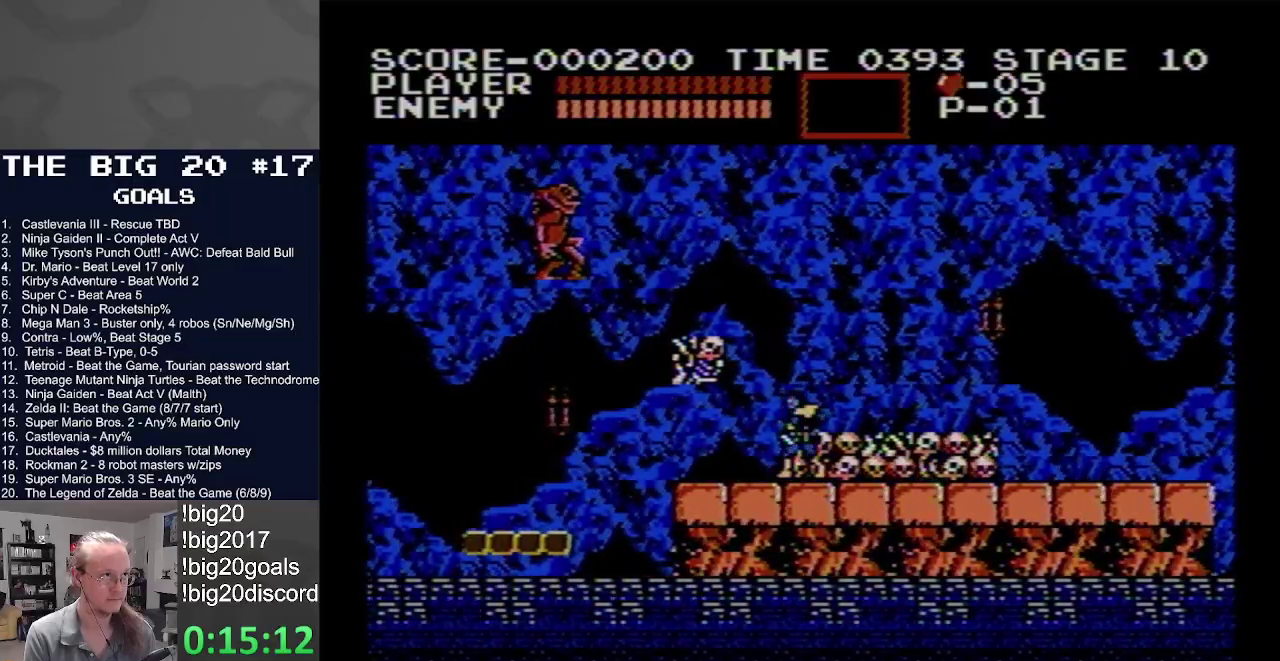
{"buttons": ["DPAD_RIGHT"], "events": []}
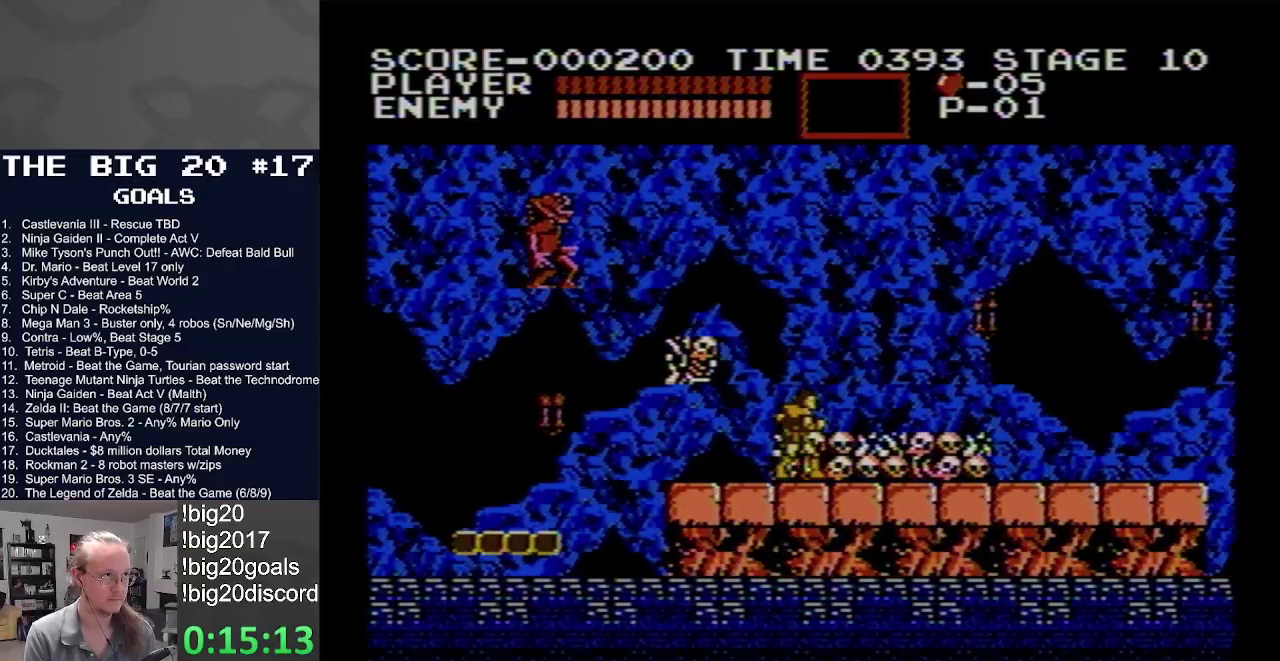
{"buttons": ["A", "B", "DPAD_RIGHT"], "events": [[200, "A", "down"], [233, "B", "down"]]}
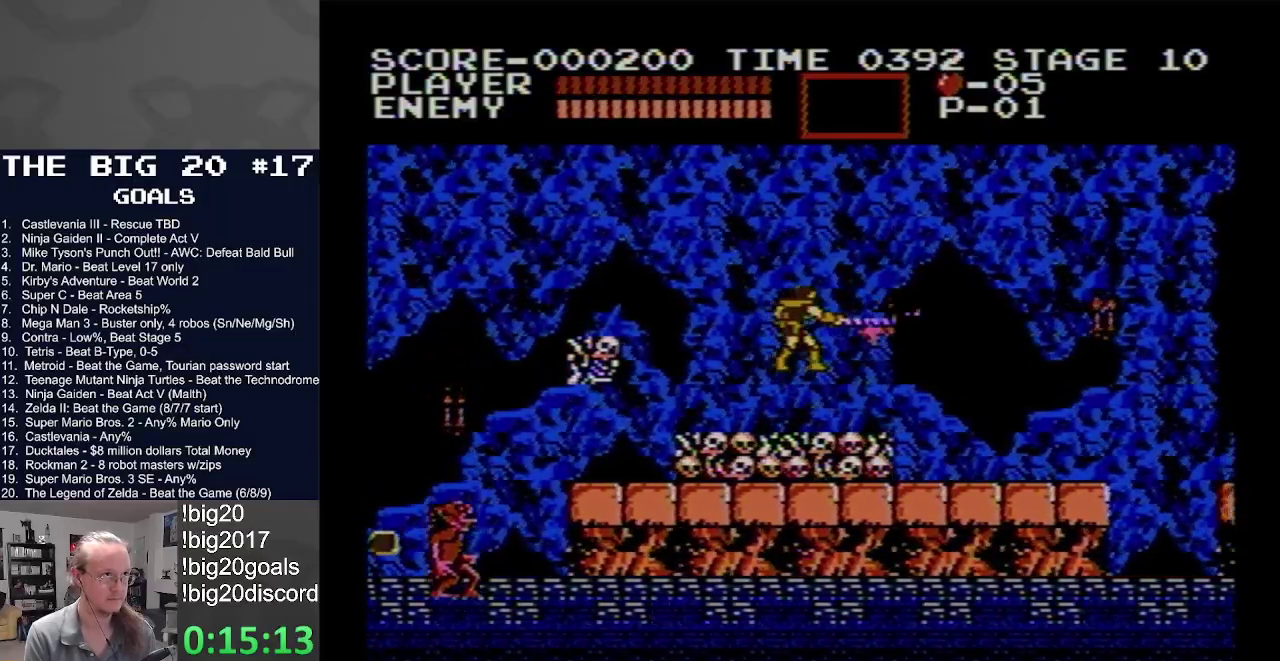
{"buttons": [], "events": [[183, "A", "up"], [183, "B", "up"], [450, "DPAD_RIGHT", "up"]]}
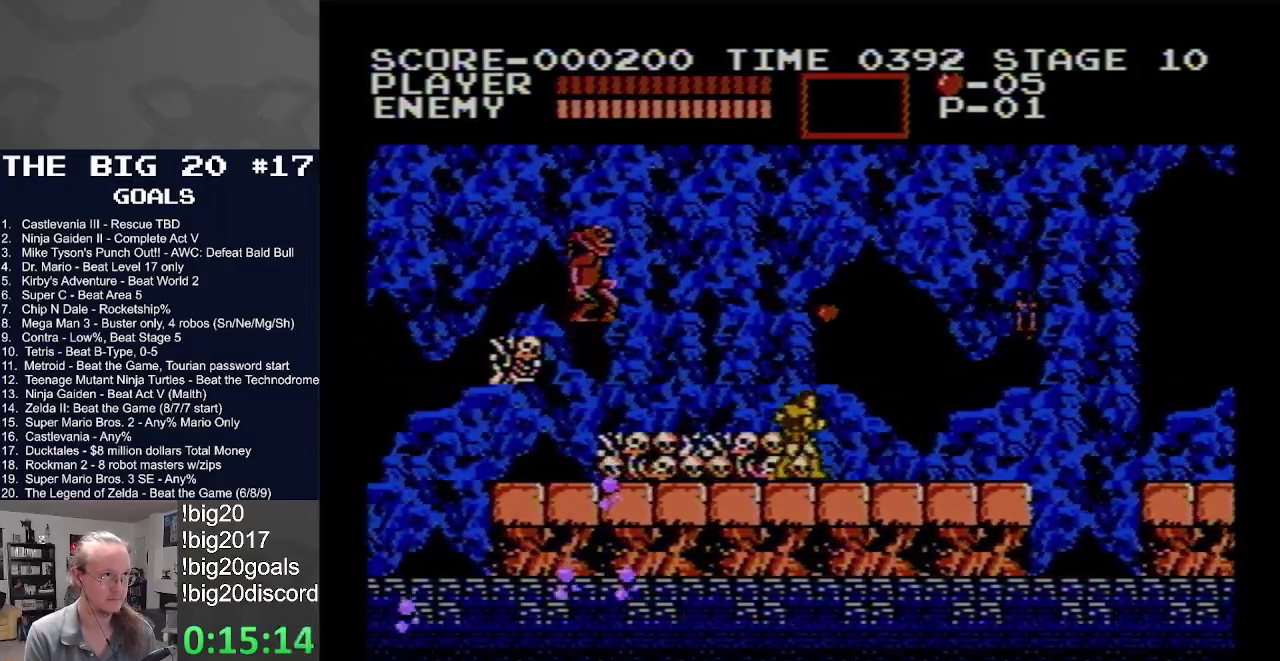
{"buttons": ["A", "B", "DPAD_RIGHT"], "events": [[67, "DPAD_RIGHT", "down"], [267, "A", "down"], [300, "B", "down"]]}
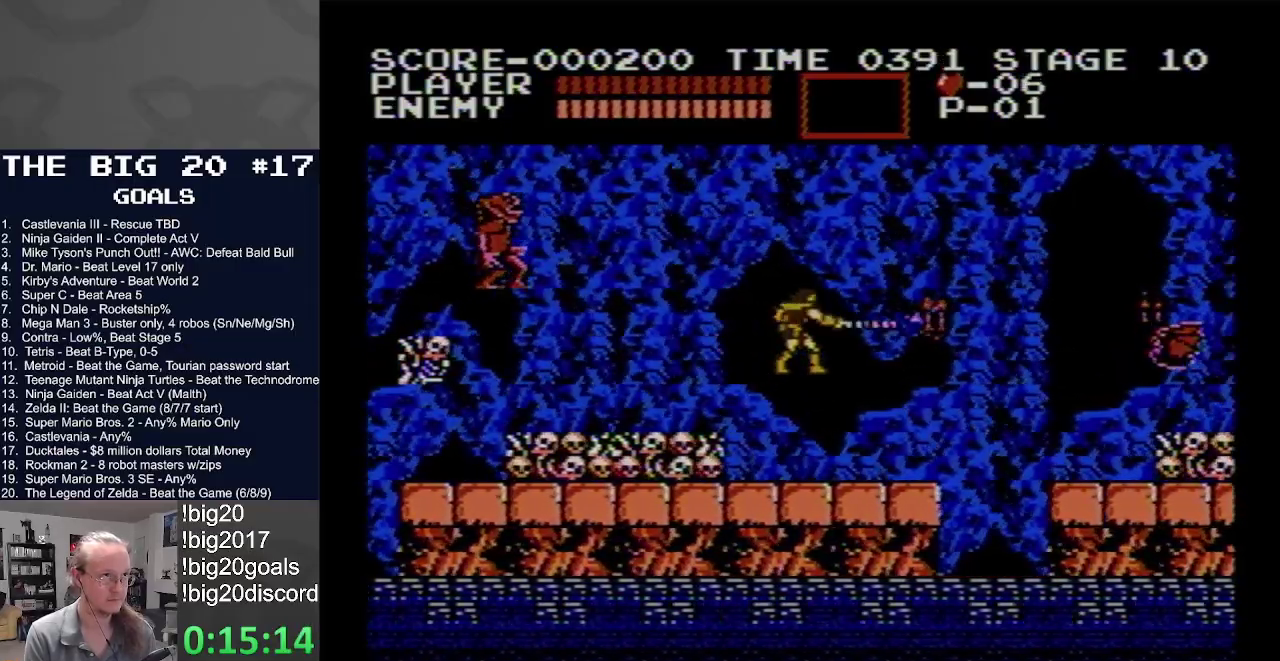
{"buttons": ["DPAD_RIGHT"], "events": [[217, "A", "up"], [217, "B", "up"], [283, "DPAD_RIGHT", "up"], [483, "DPAD_RIGHT", "down"]]}
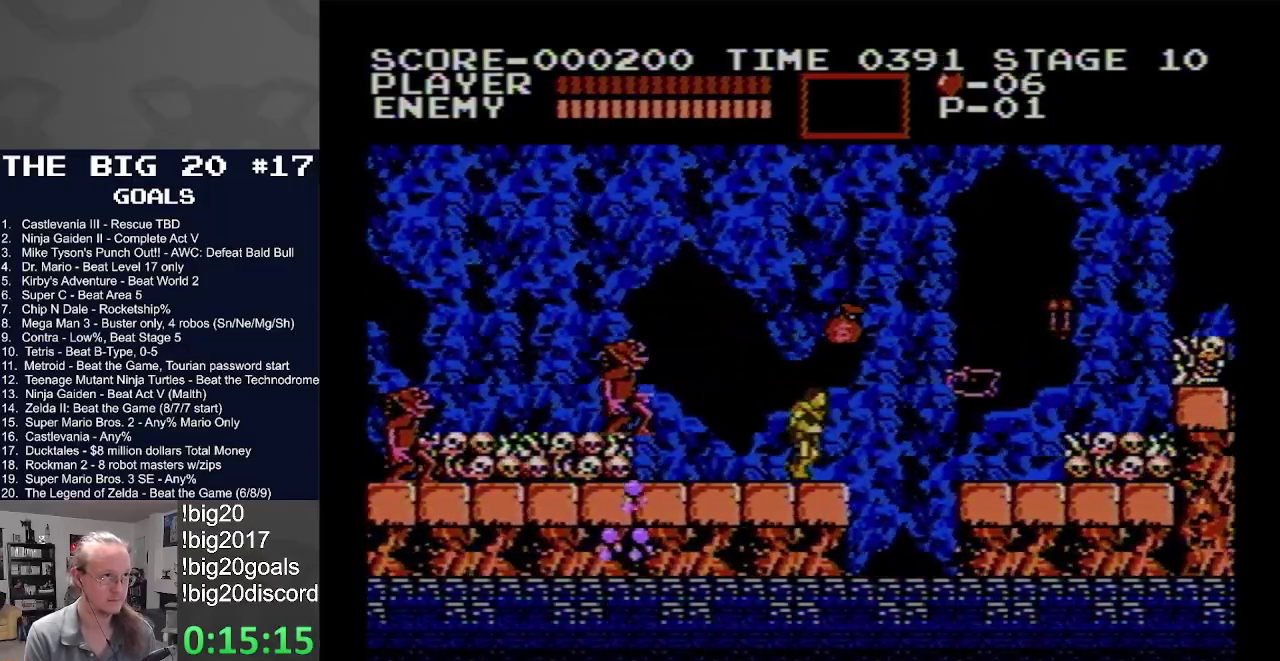
{"buttons": ["DPAD_DOWN"], "events": [[100, "DPAD_RIGHT", "up"], [300, "DPAD_DOWN", "down"]]}
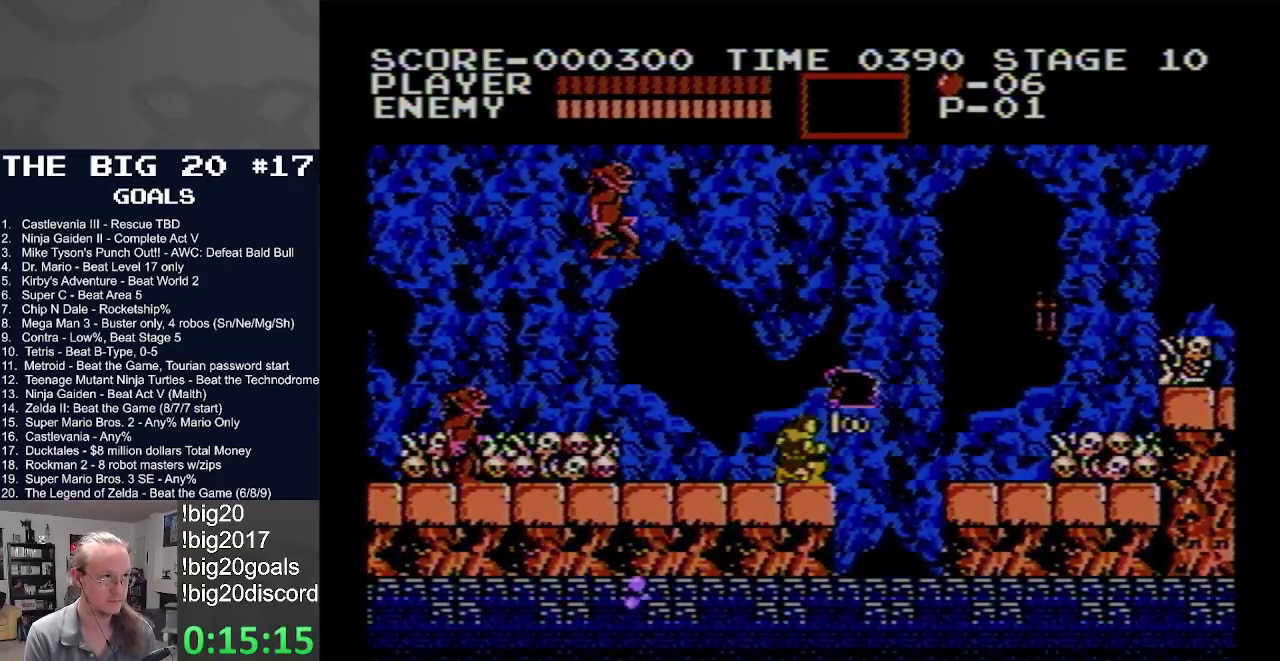
{"buttons": ["DPAD_RIGHT"], "events": [[333, "DPAD_DOWN", "up"], [450, "DPAD_RIGHT", "down"]]}
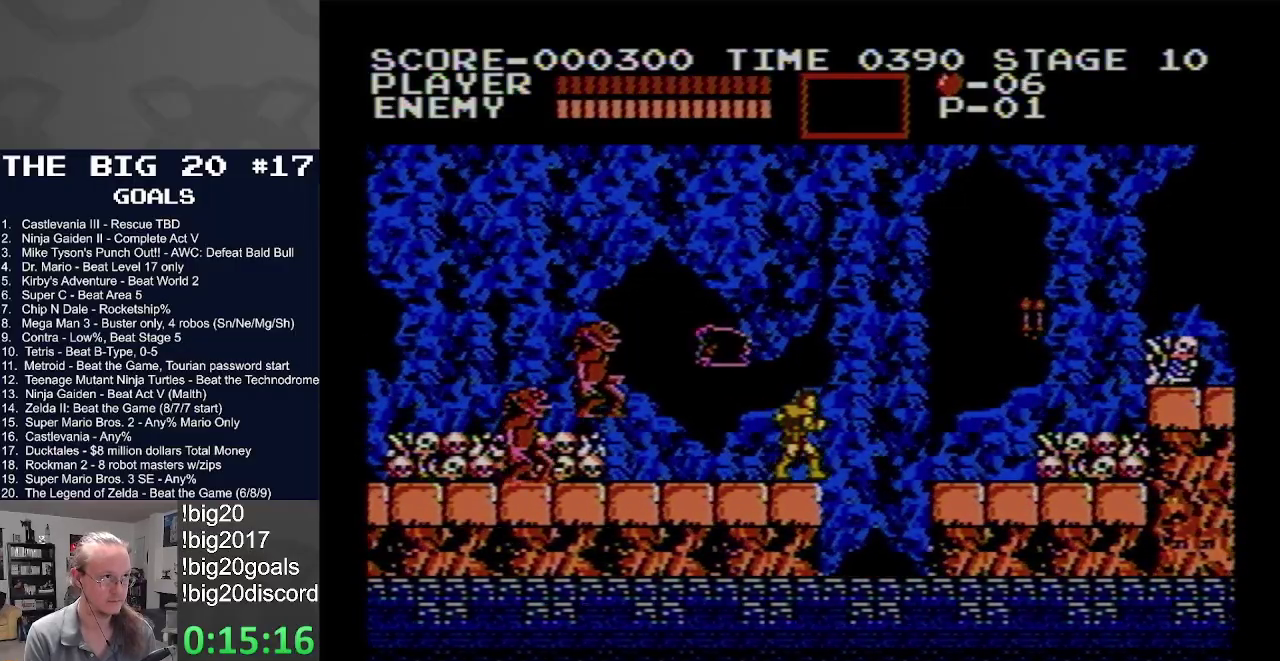
{"buttons": ["DPAD_RIGHT"], "events": [[50, "A", "down"], [283, "A", "up"]]}
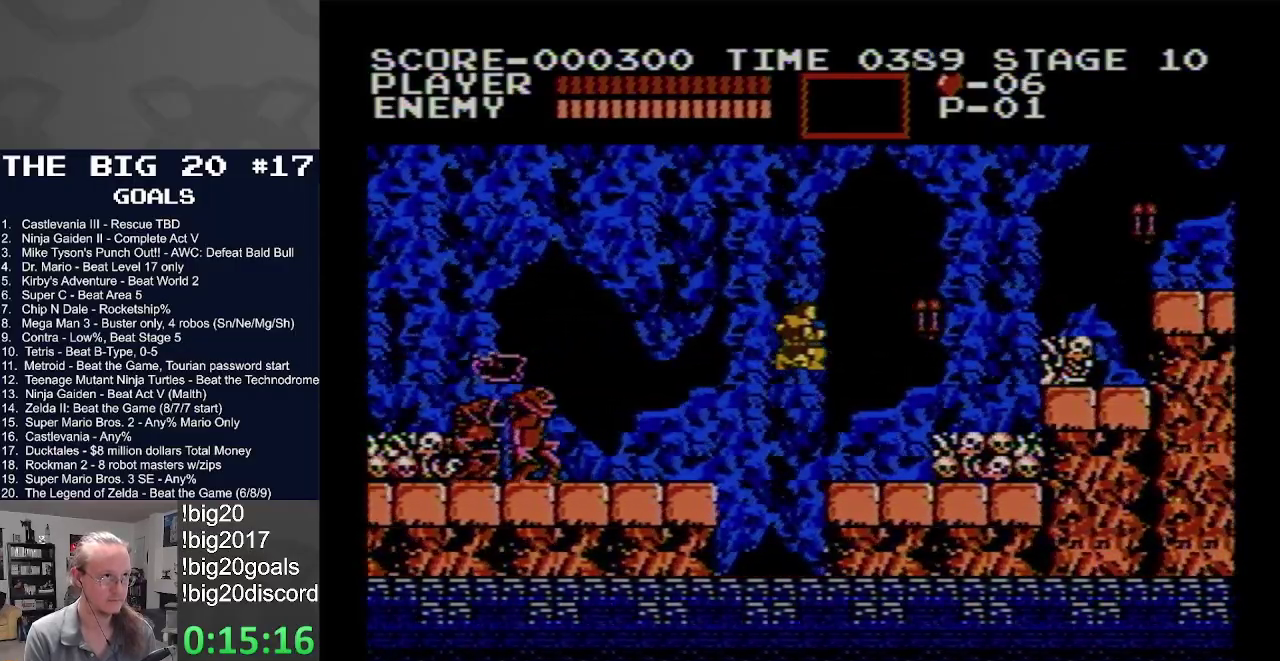
{"buttons": ["A", "B"], "events": [[300, "A", "down"], [333, "DPAD_RIGHT", "up"], [350, "B", "down"]]}
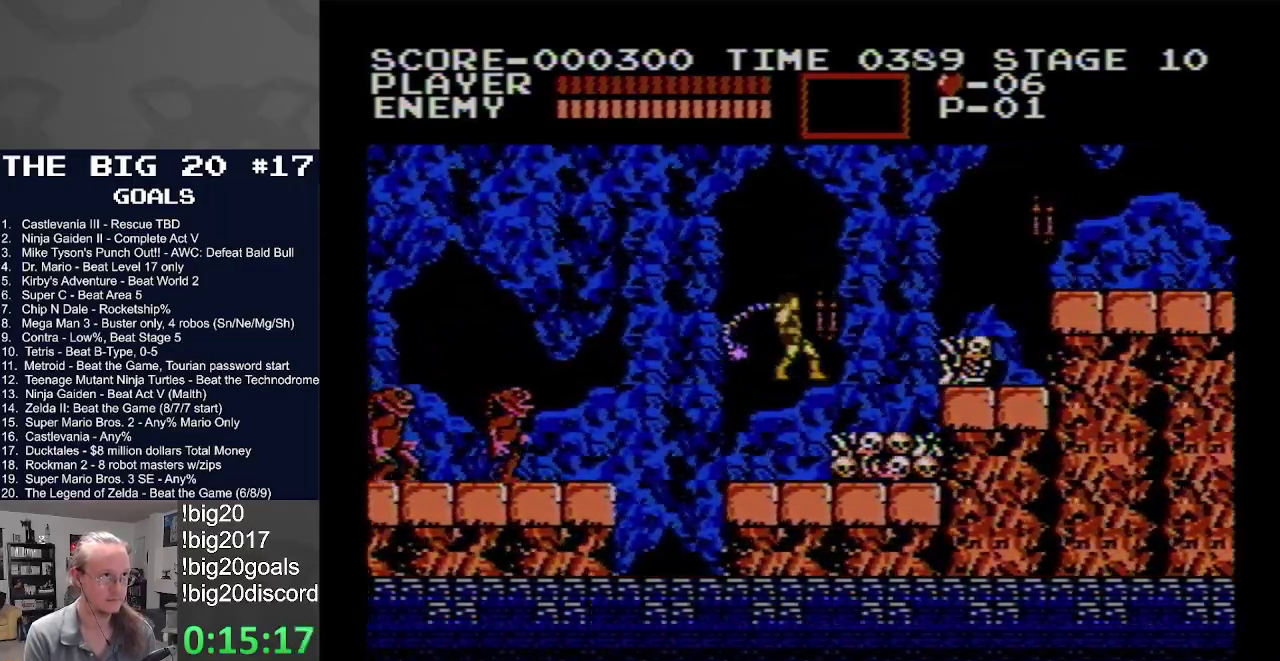
{"buttons": ["DPAD_LEFT"], "events": [[200, "A", "up"], [200, "B", "up"], [433, "DPAD_LEFT", "down"]]}
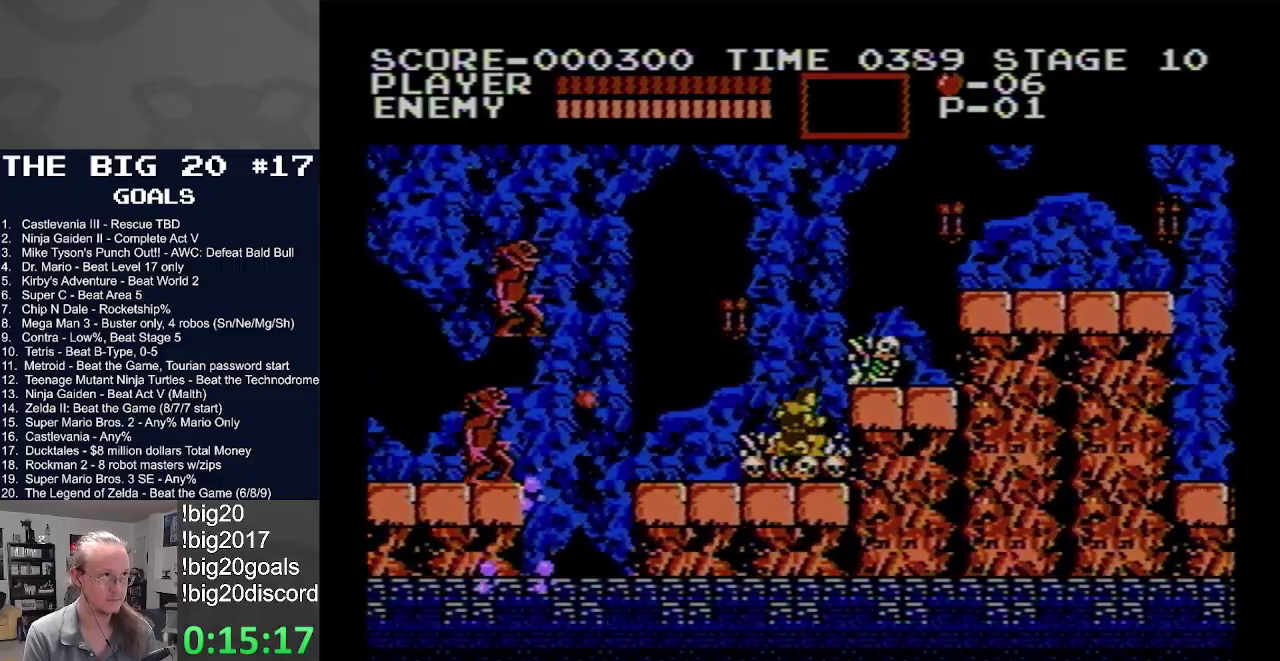
{"buttons": ["A", "B"], "events": [[133, "DPAD_LEFT", "up"], [233, "A", "down"], [300, "B", "down"]]}
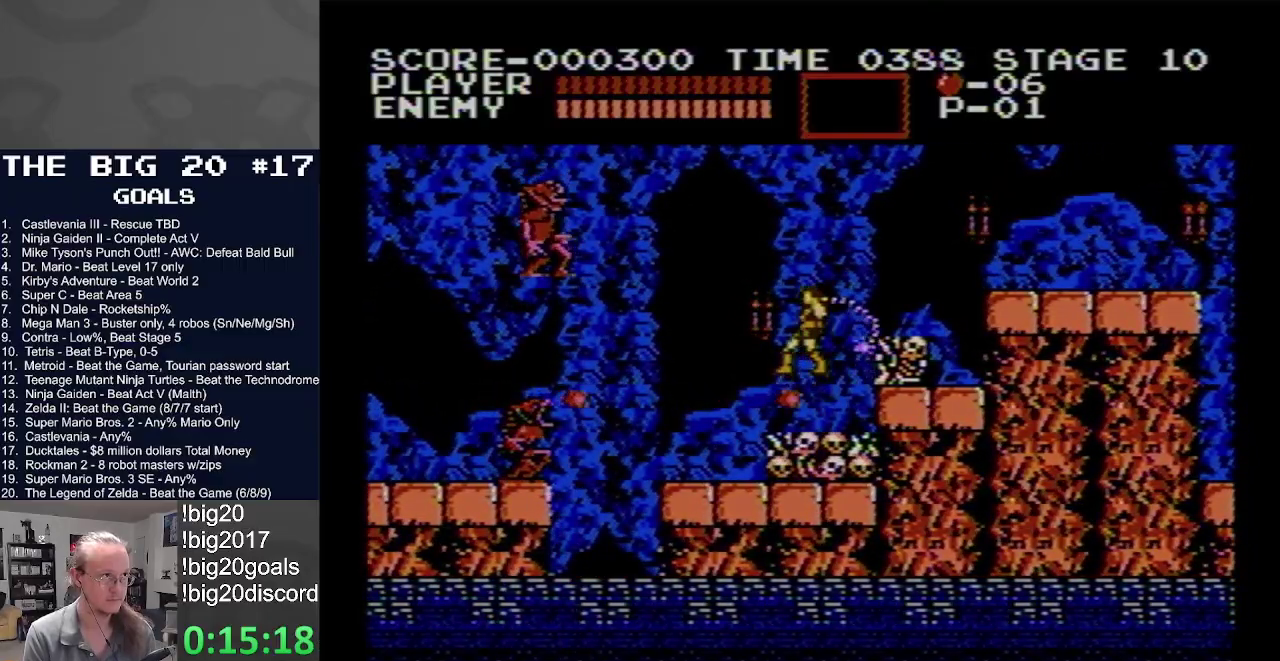
{"buttons": ["DPAD_RIGHT"], "events": [[283, "B", "up"], [300, "A", "up"], [400, "DPAD_RIGHT", "down"]]}
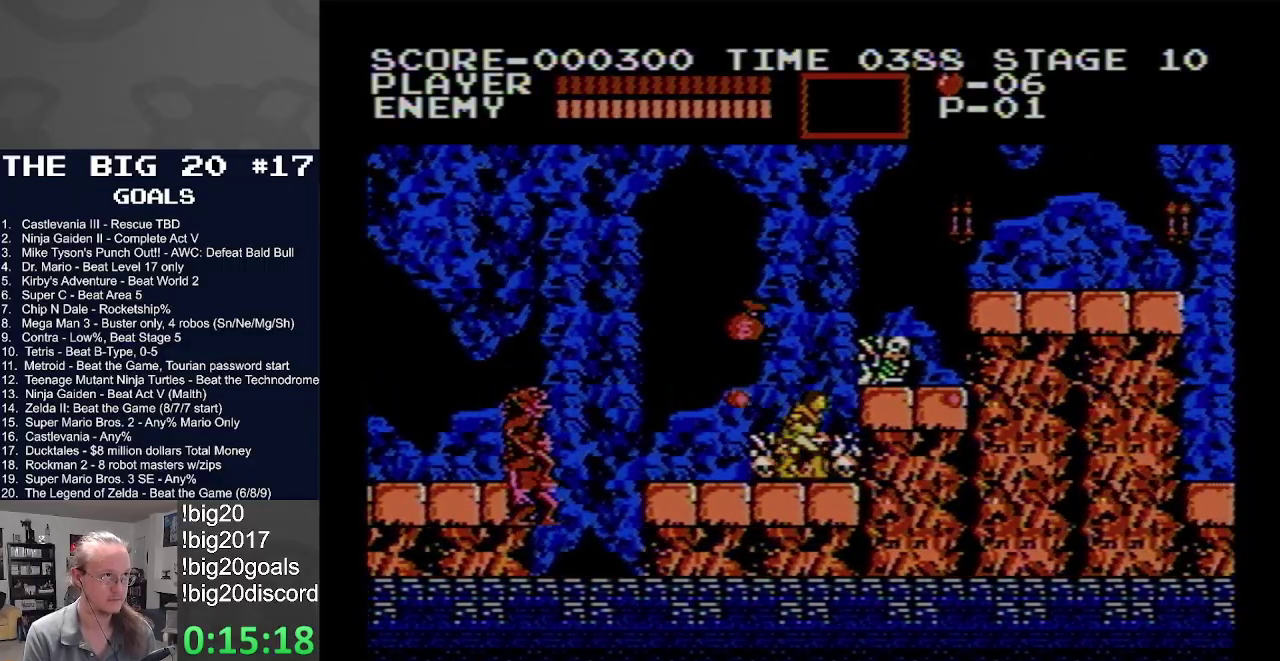
{"buttons": [], "events": [[50, "DPAD_DOWN", "down"], [67, "DPAD_RIGHT", "up"], [150, "DPAD_LEFT", "down"], [250, "DPAD_LEFT", "up"], [450, "DPAD_DOWN", "up"]]}
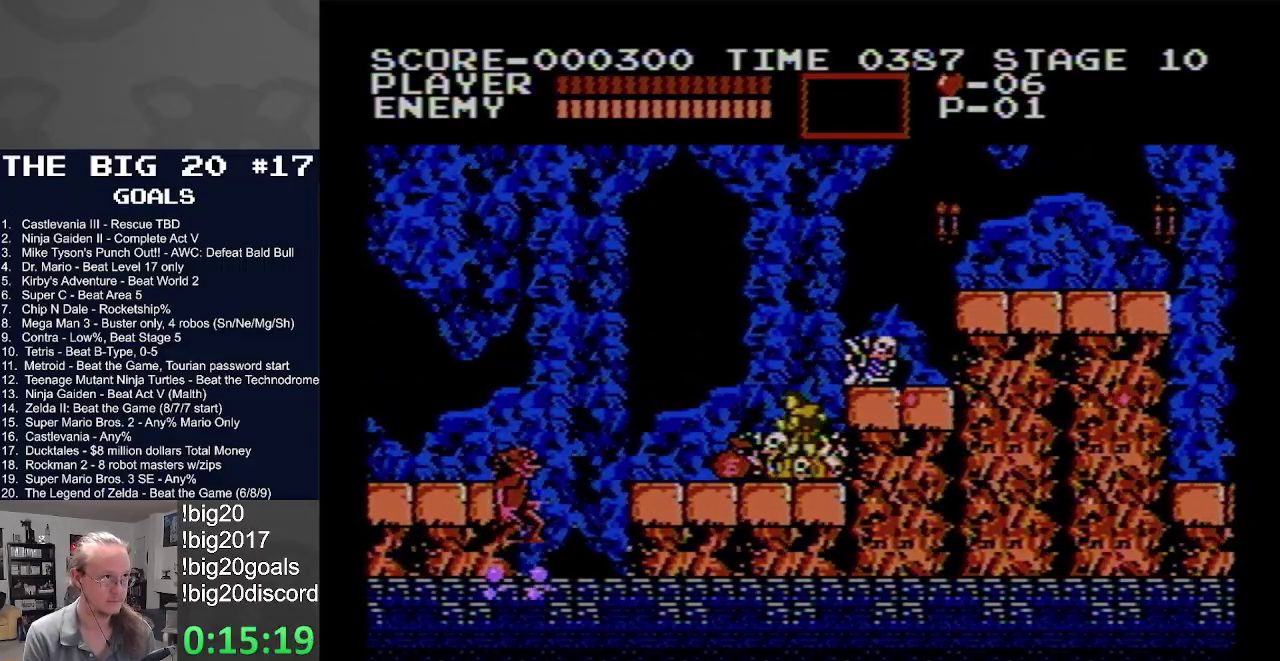
{"buttons": ["A", "DPAD_RIGHT"], "events": [[33, "DPAD_LEFT", "down"], [217, "DPAD_LEFT", "up"], [233, "DPAD_RIGHT", "down"], [317, "A", "down"]]}
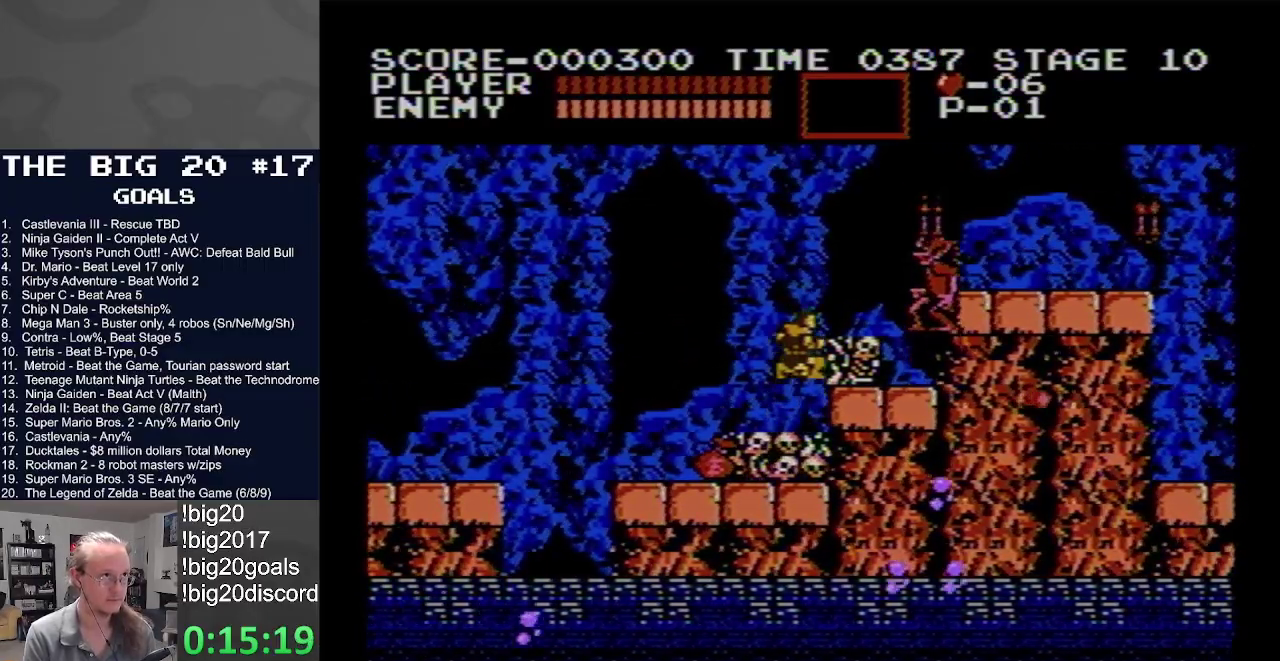
{"buttons": [], "events": [[33, "A", "up"], [233, "DPAD_RIGHT", "up"]]}
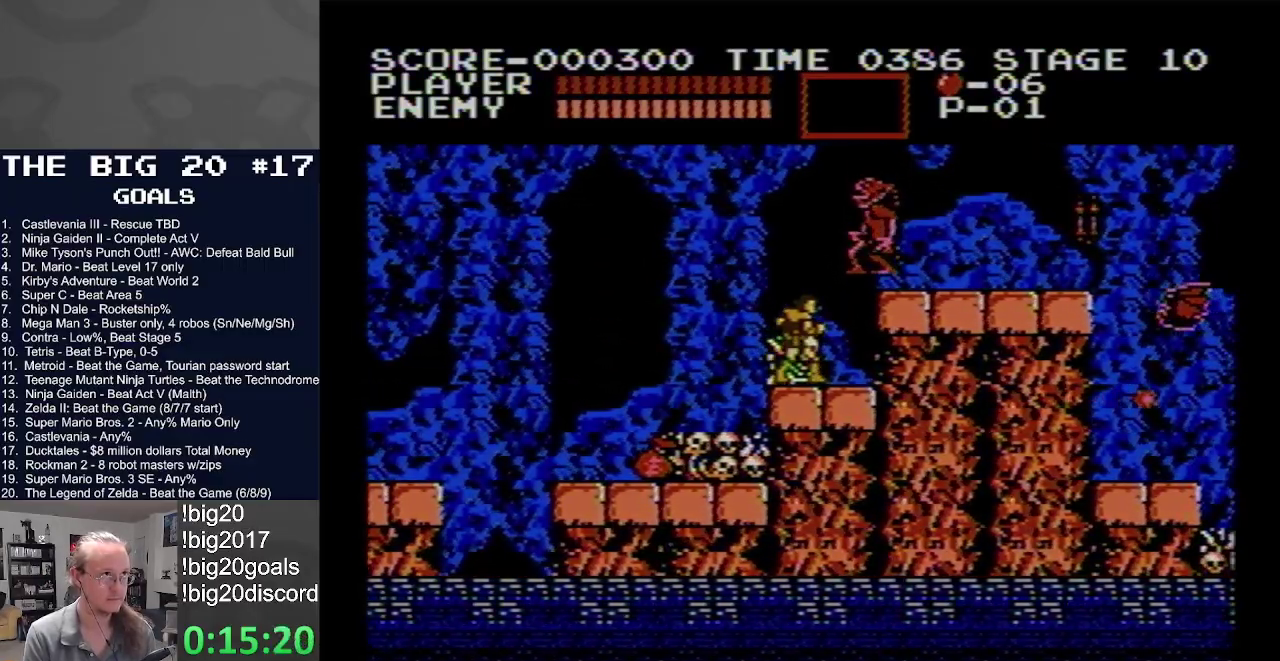
{"buttons": [], "events": [[17, "B", "down"], [317, "B", "up"]]}
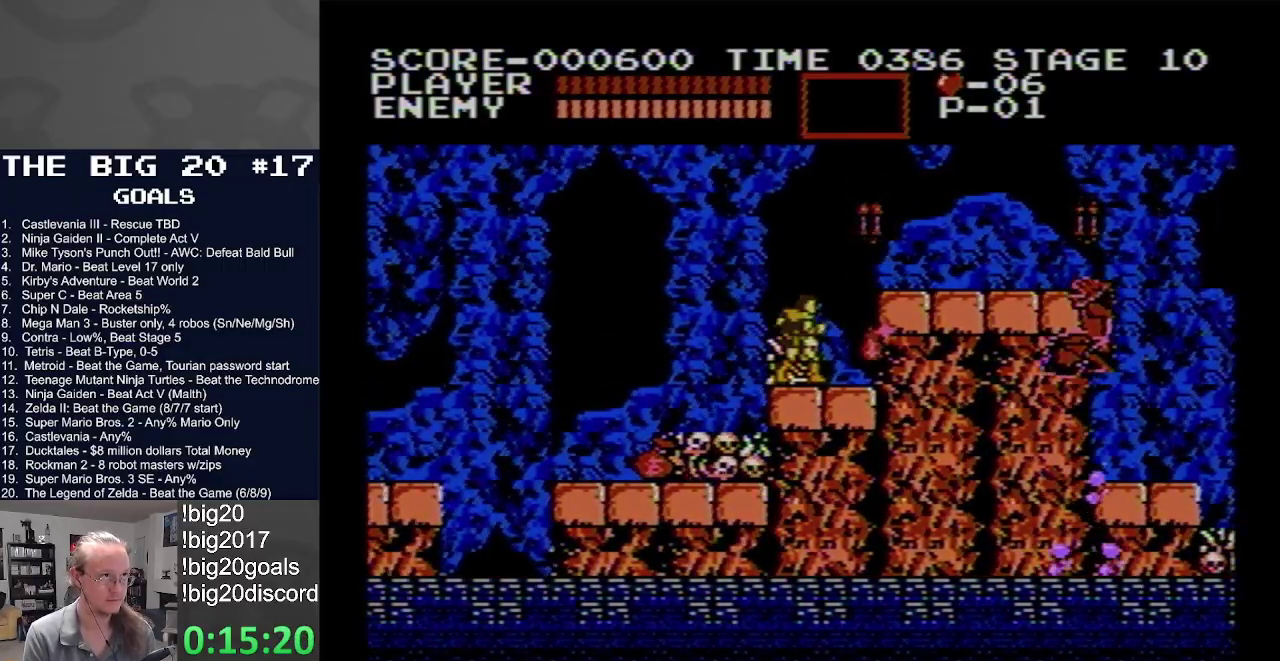
{"buttons": ["A", "B", "DPAD_RIGHT"], "events": [[33, "DPAD_RIGHT", "down"], [117, "A", "down"], [150, "B", "down"]]}
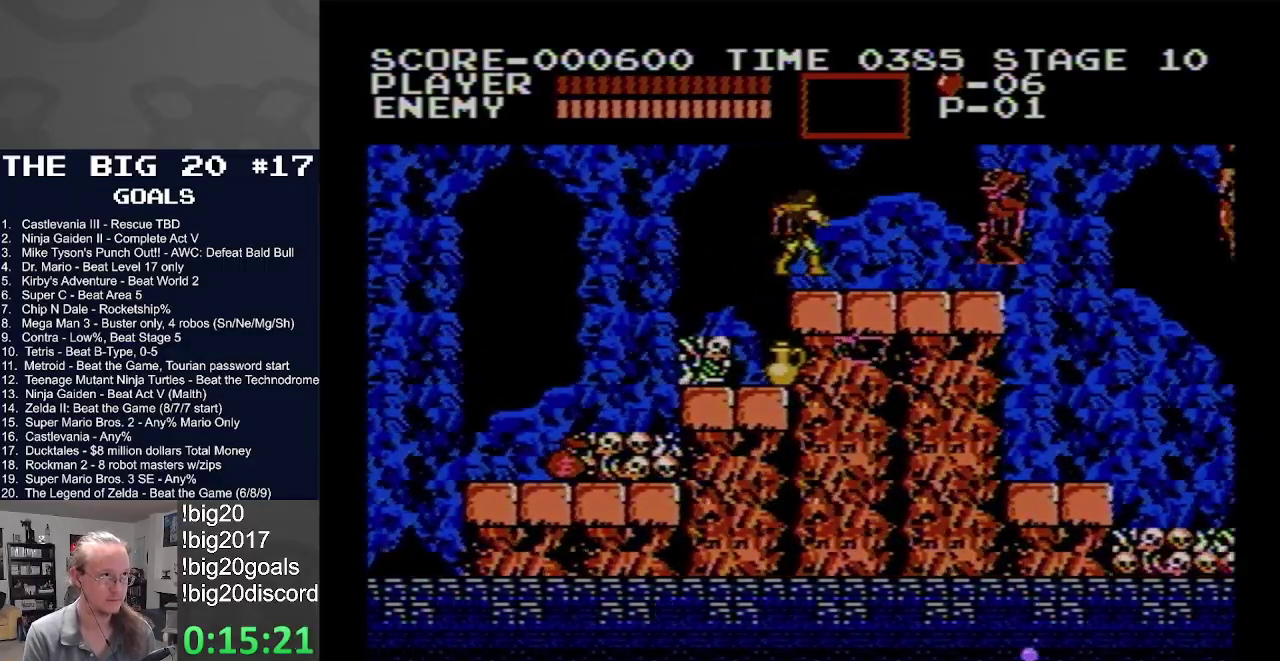
{"buttons": ["DPAD_LEFT"], "events": [[17, "A", "up"], [33, "B", "up"], [450, "DPAD_RIGHT", "up"], [467, "DPAD_LEFT", "down"]]}
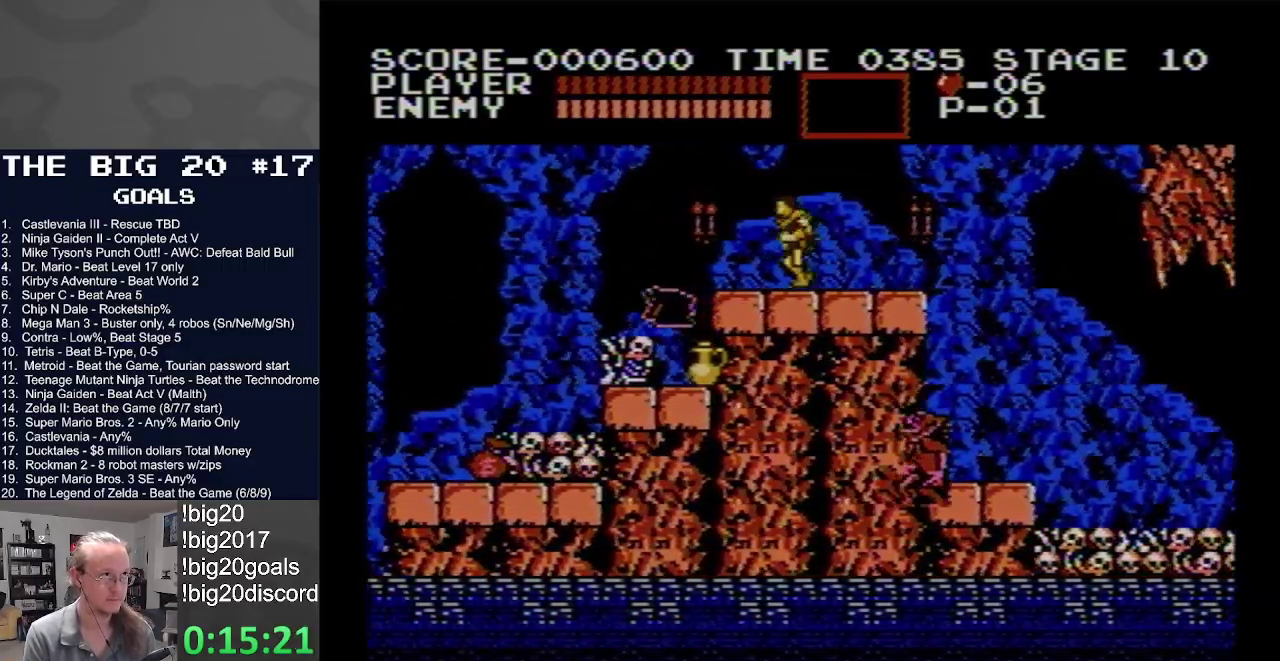
{"buttons": ["DPAD_LEFT"], "events": [[233, "B", "down"], [383, "B", "up"]]}
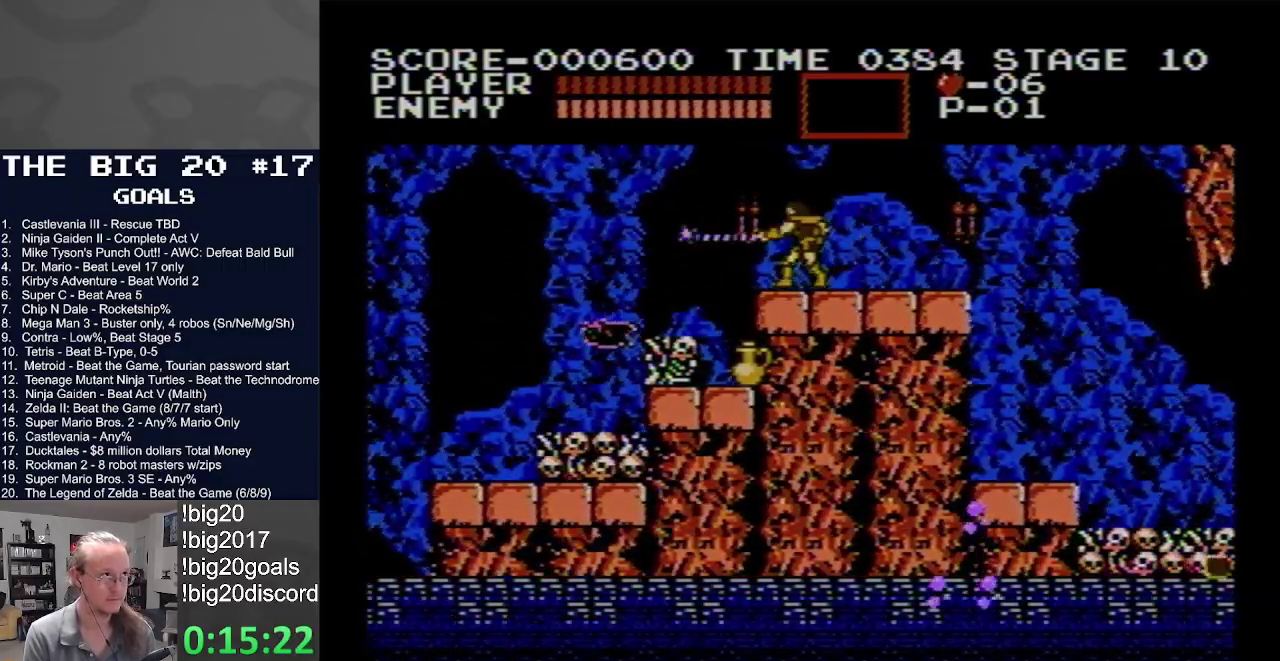
{"buttons": ["DPAD_LEFT"], "events": []}